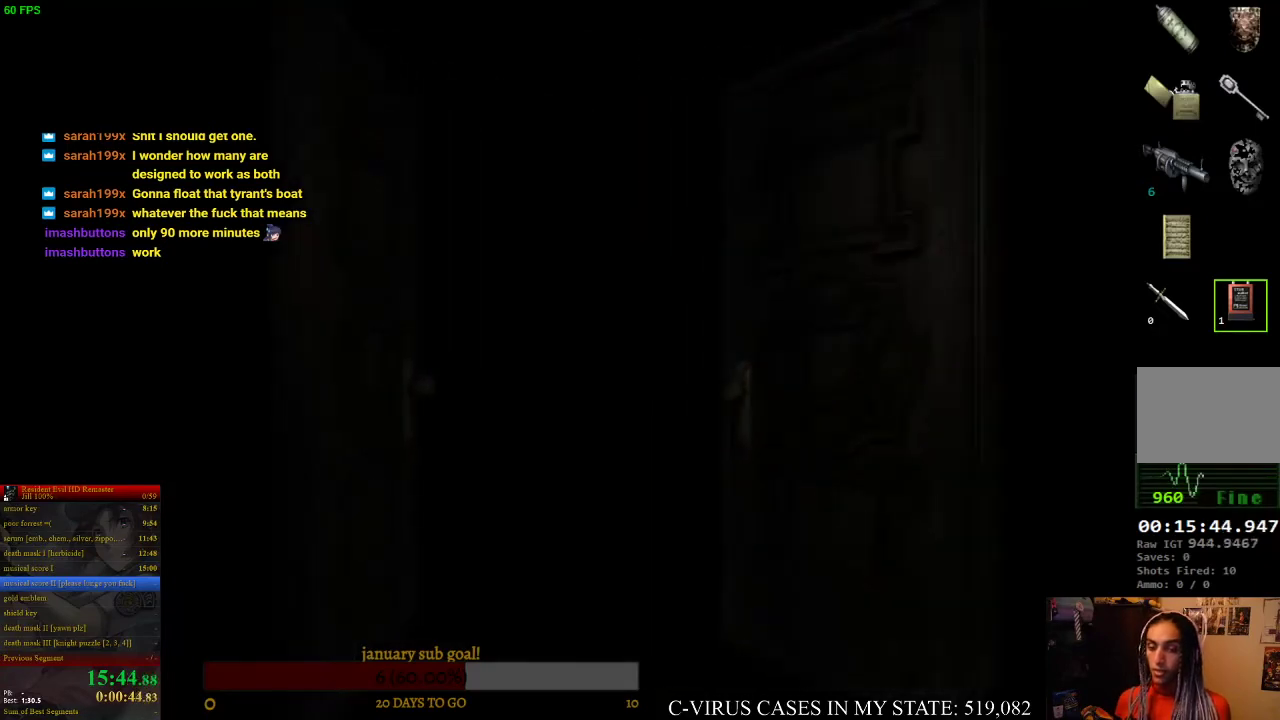
Gameplay with a controller (PlayStation layout); each line is a JSON object with the inputs held at the frame after it. "events" lists button and stick changes between this image and that frame as [ms after this image, input, new state], when the widget could be followed in between. Not read: L3 R3.
{"buttons": ["CIRCLE", "DPAD_UP"], "left_stick": "center", "right_stick": "center"}
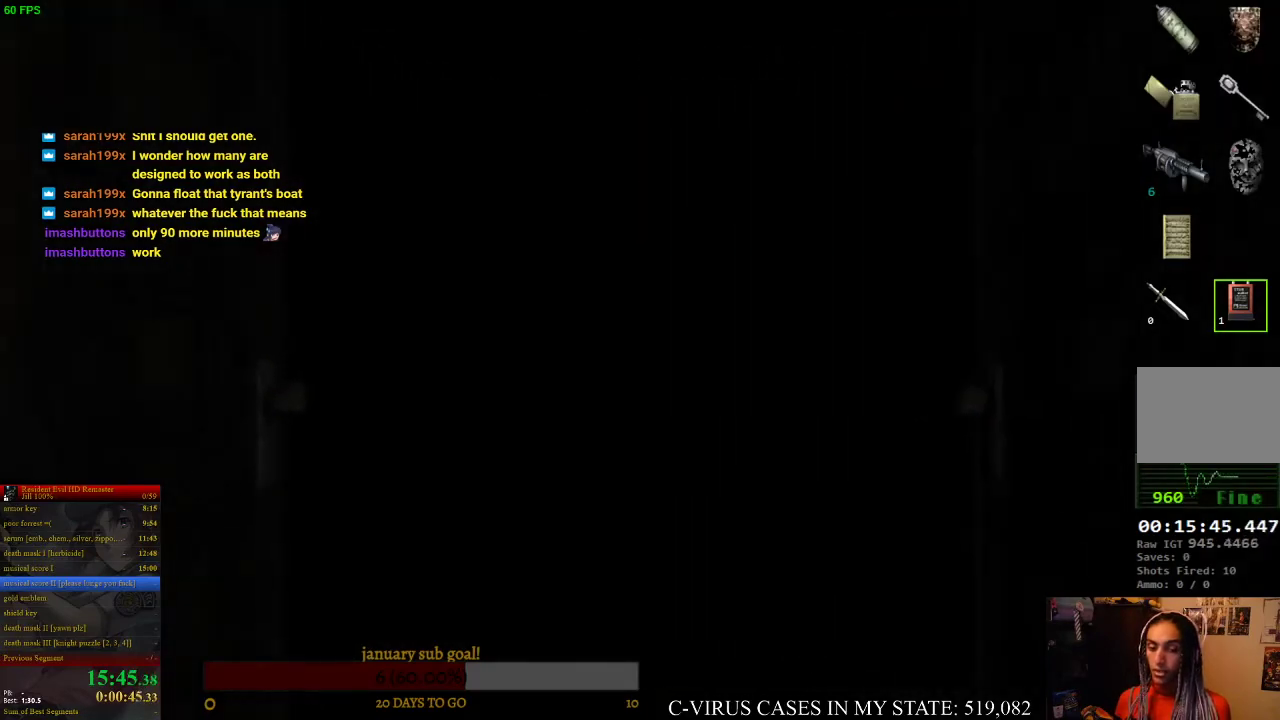
{"buttons": ["CIRCLE", "DPAD_UP"], "left_stick": "center", "right_stick": "center"}
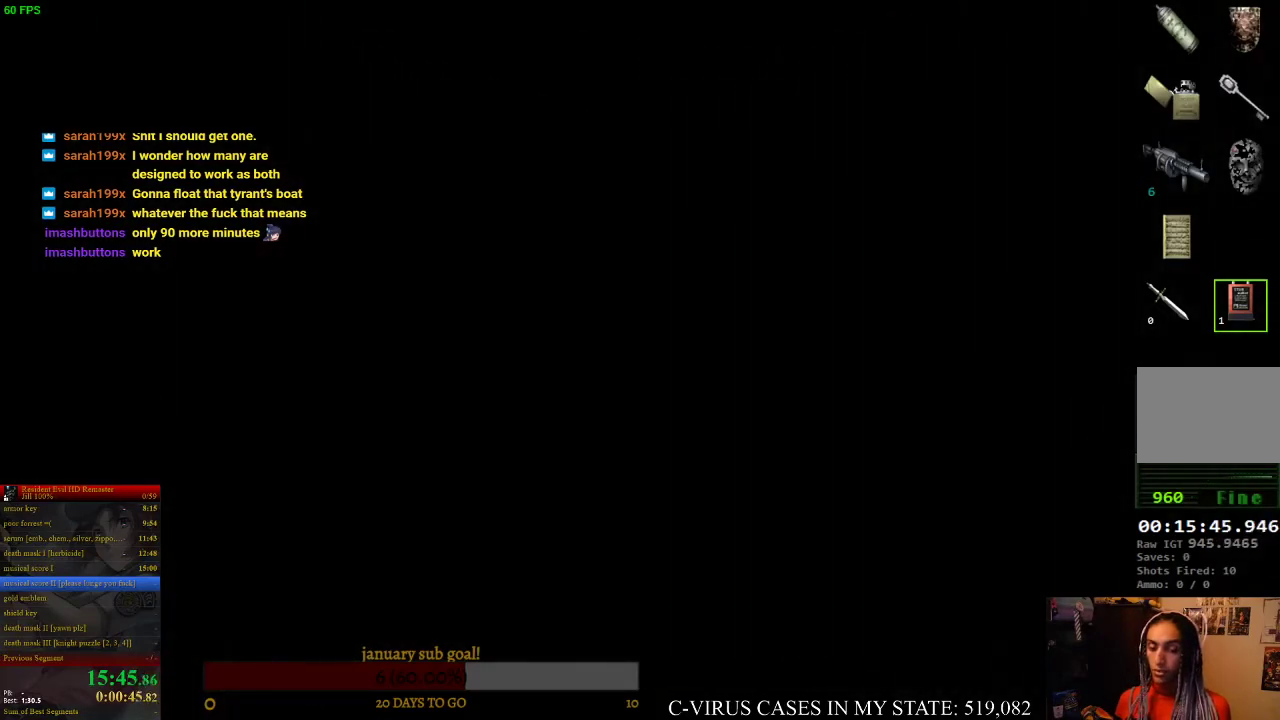
{"buttons": ["CIRCLE", "DPAD_UP"], "left_stick": "center", "right_stick": "center"}
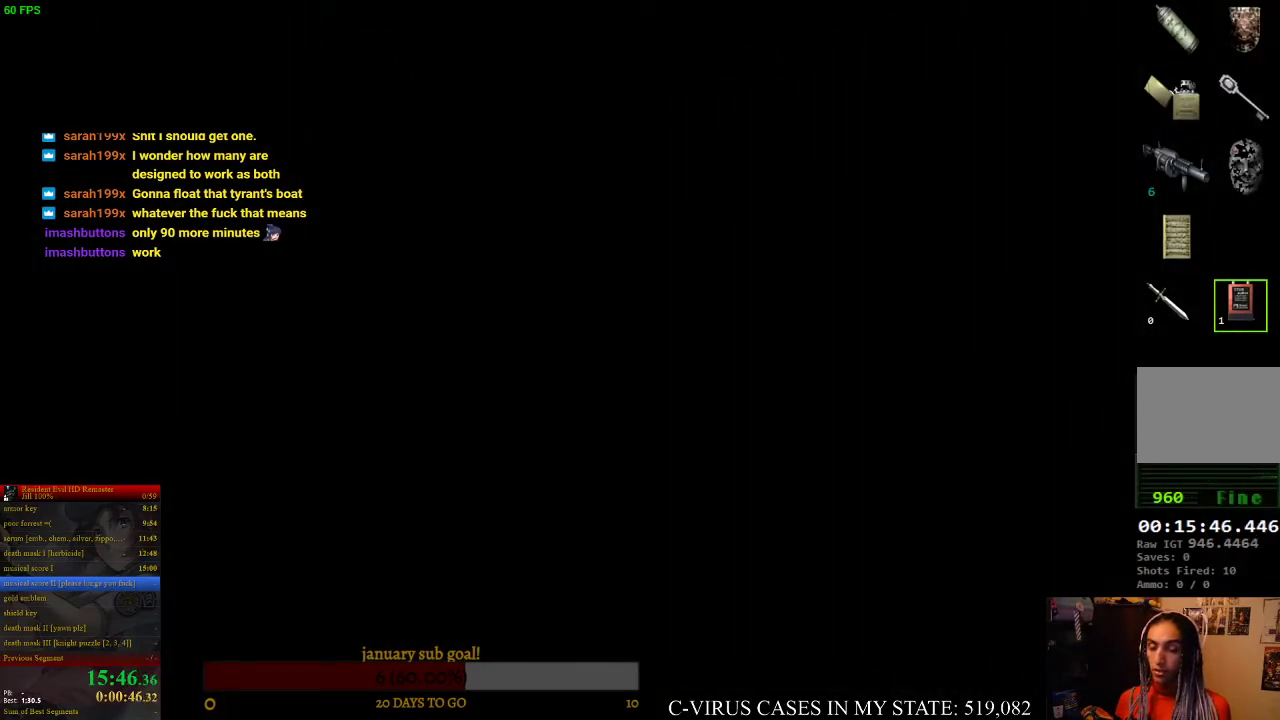
{"buttons": ["CIRCLE", "DPAD_UP"], "left_stick": "center", "right_stick": "center"}
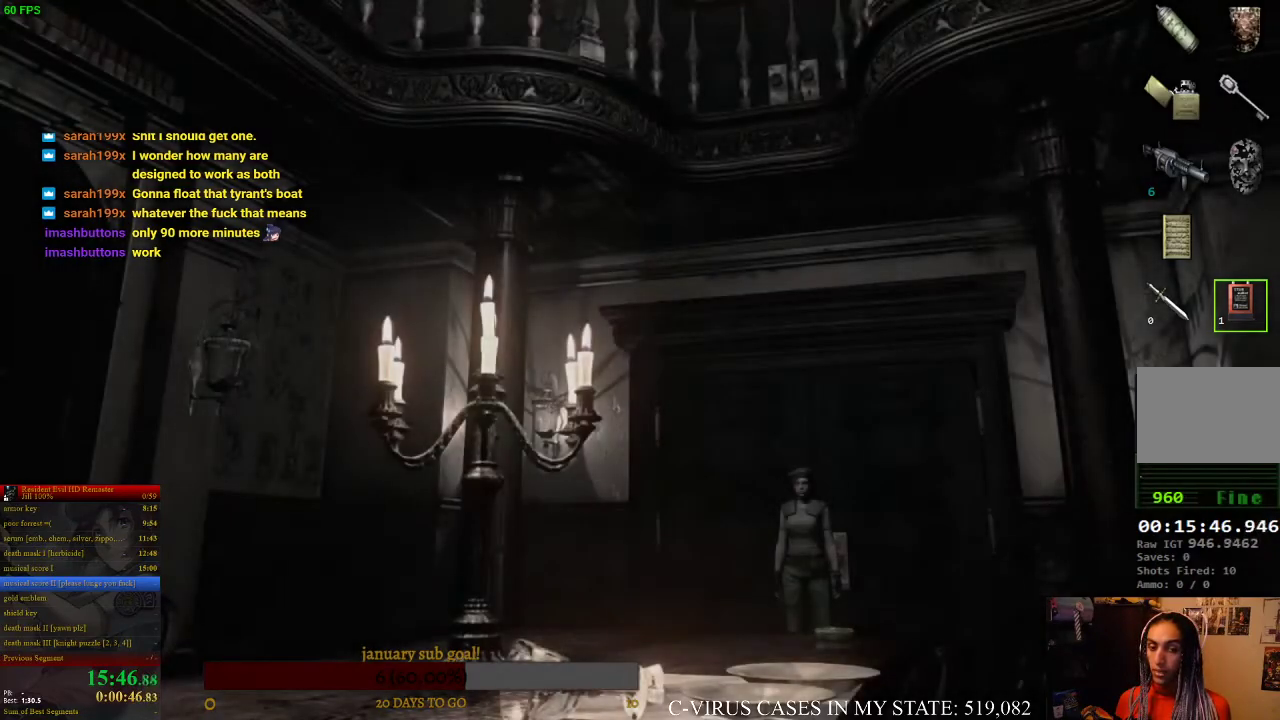
{"buttons": ["CIRCLE", "DPAD_UP"], "left_stick": "center", "right_stick": "center", "events": [[33, "DPAD_RIGHT", "down"], [33, "DPAD_UP", "up"], [267, "DPAD_RIGHT", "up"], [267, "DPAD_UP", "down"]]}
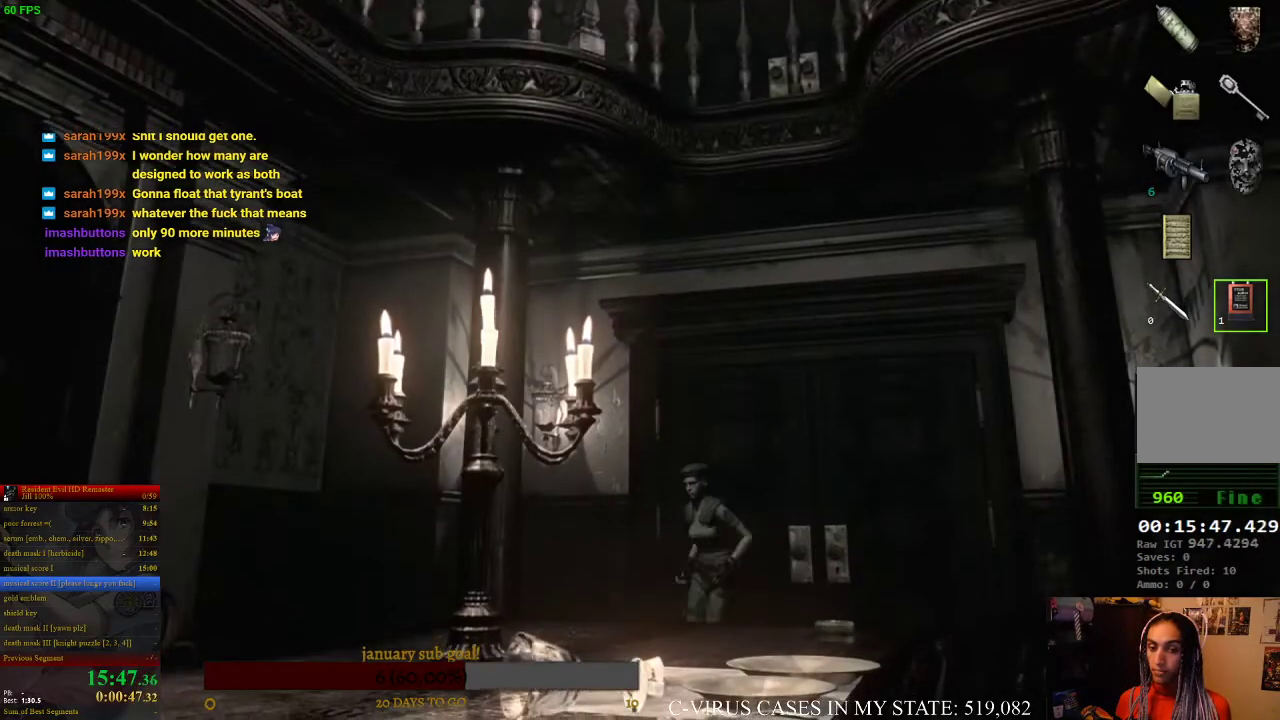
{"buttons": ["CIRCLE", "DPAD_UP"], "left_stick": "center", "right_stick": "center"}
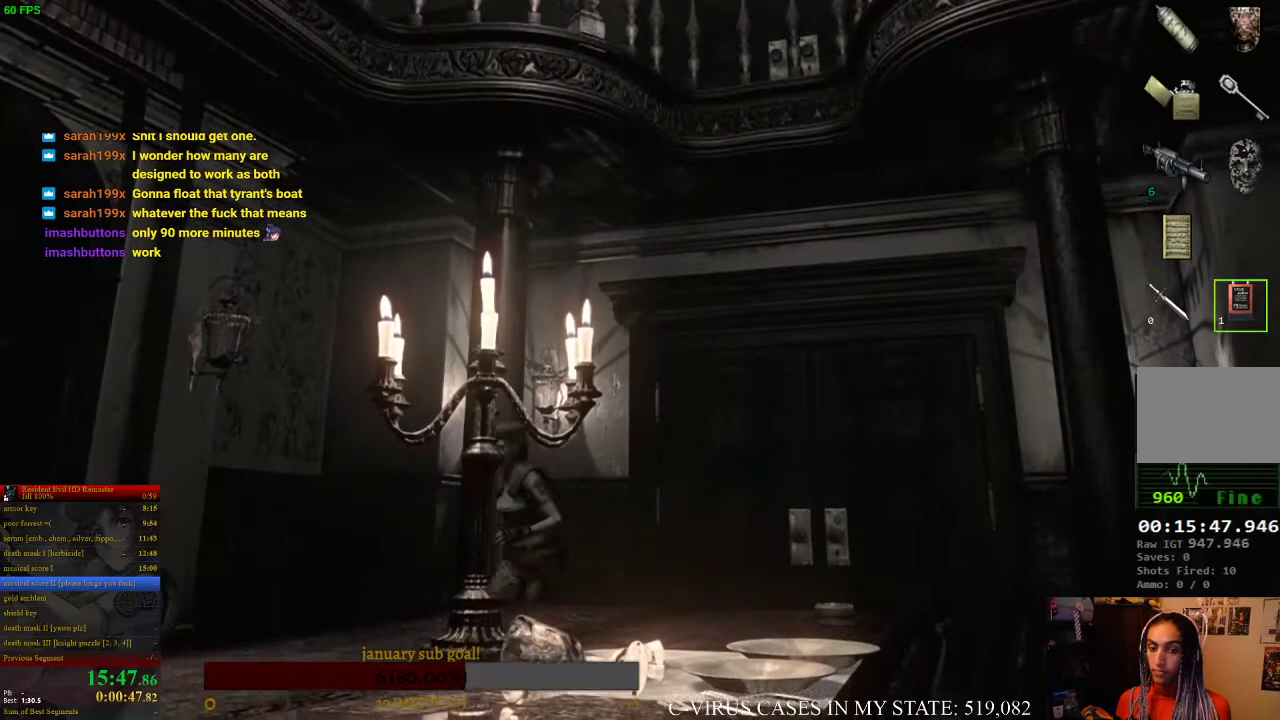
{"buttons": ["CIRCLE", "DPAD_UP"], "left_stick": "center", "right_stick": "center", "events": [[367, "DPAD_LEFT", "down"], [467, "DPAD_LEFT", "up"]]}
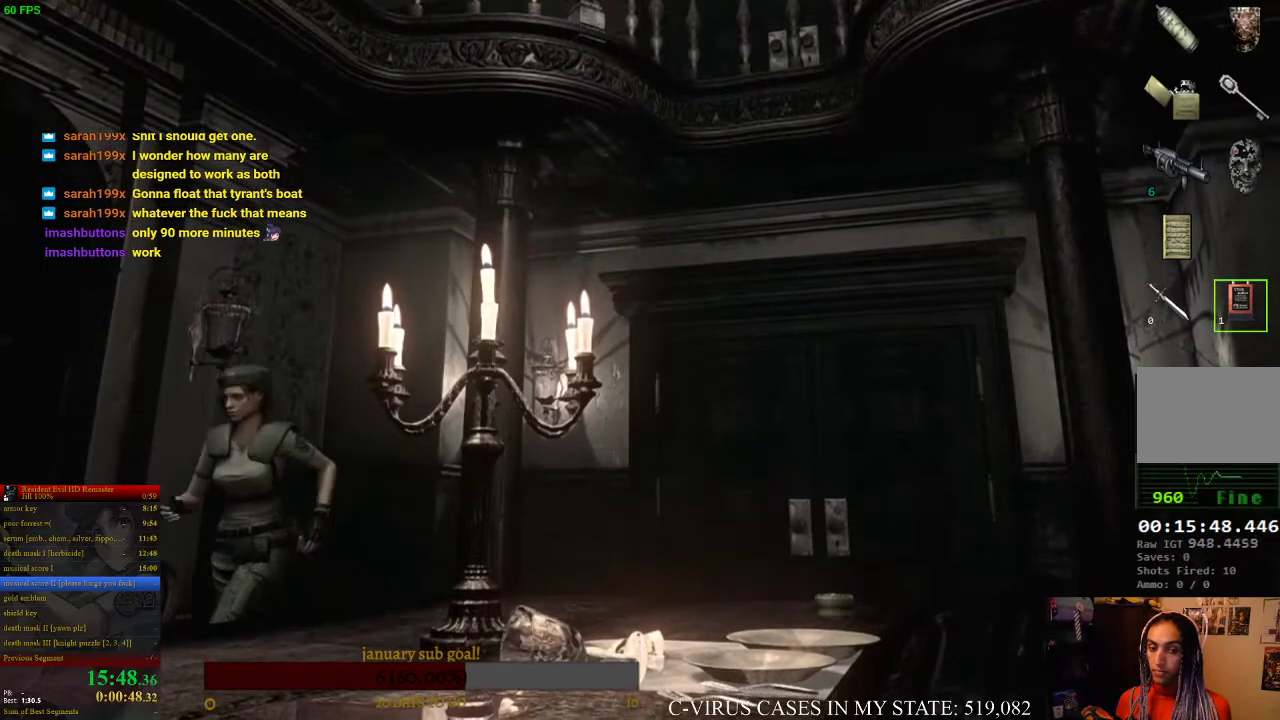
{"buttons": ["CIRCLE", "DPAD_UP"], "left_stick": "center", "right_stick": "center"}
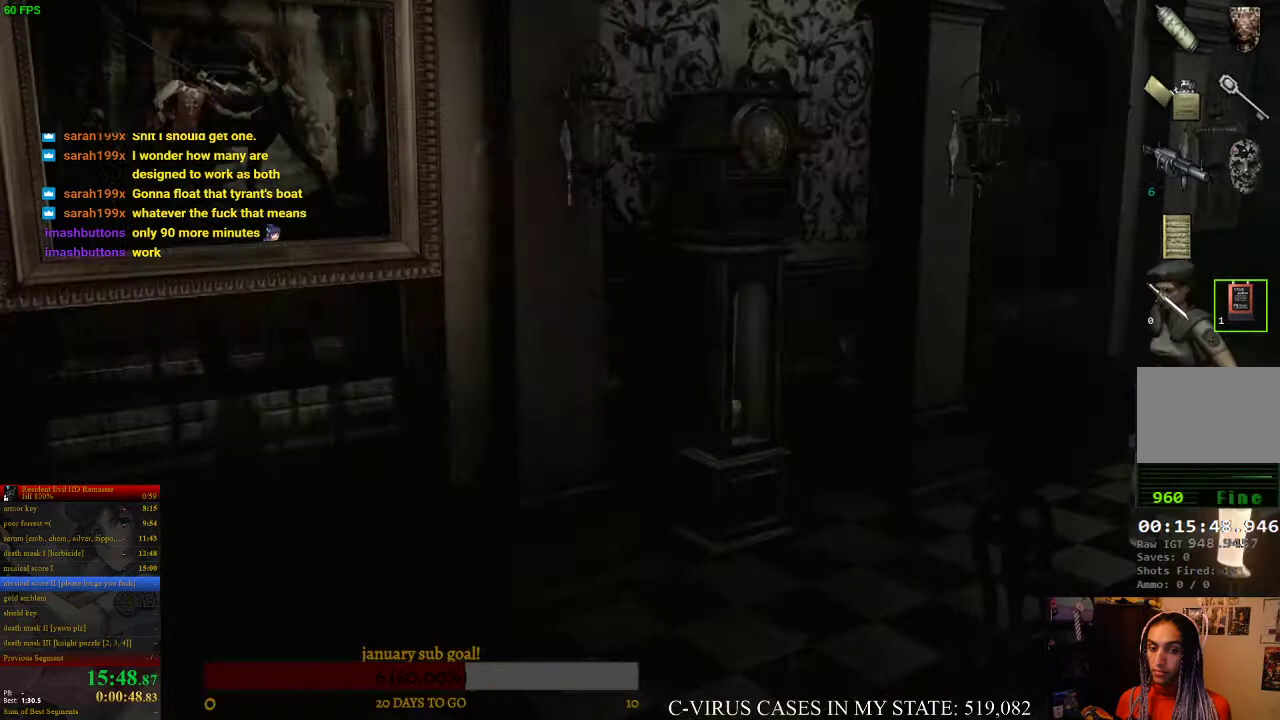
{"buttons": ["CIRCLE", "DPAD_UP"], "left_stick": "center", "right_stick": "center"}
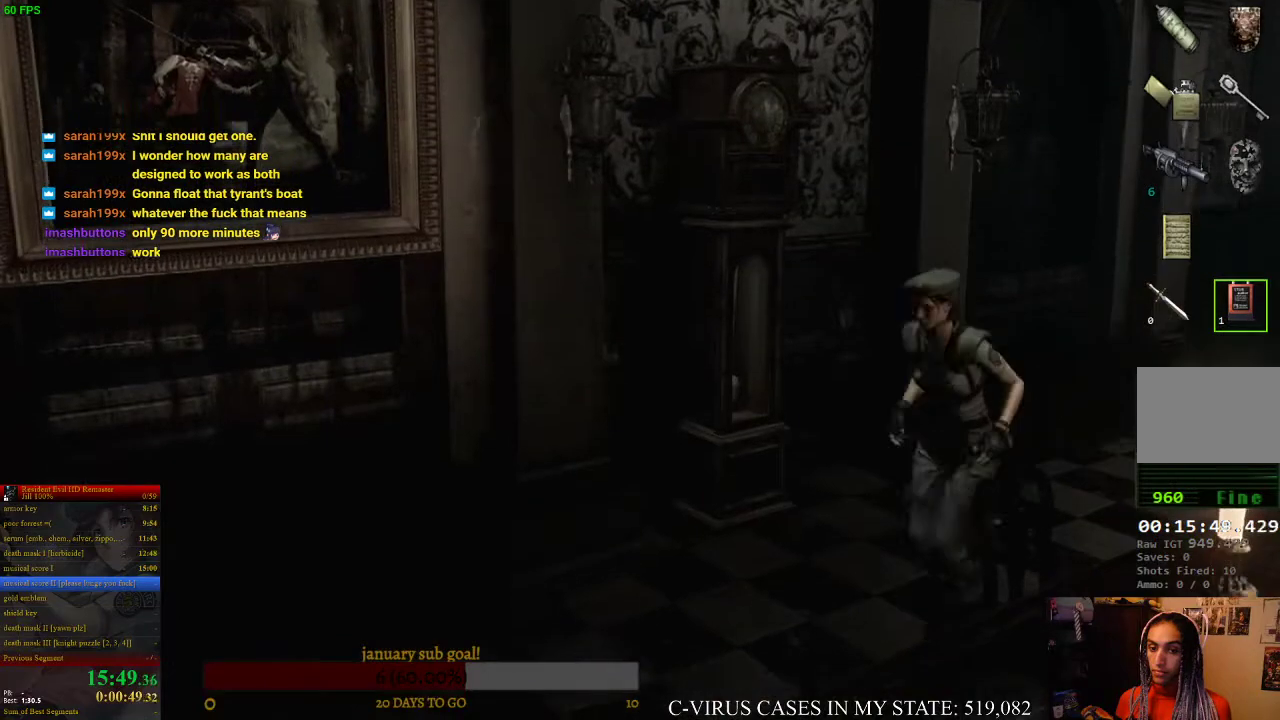
{"buttons": ["CROSS", "CIRCLE", "DPAD_UP"], "left_stick": "center", "right_stick": "center", "events": [[500, "CROSS", "down"]]}
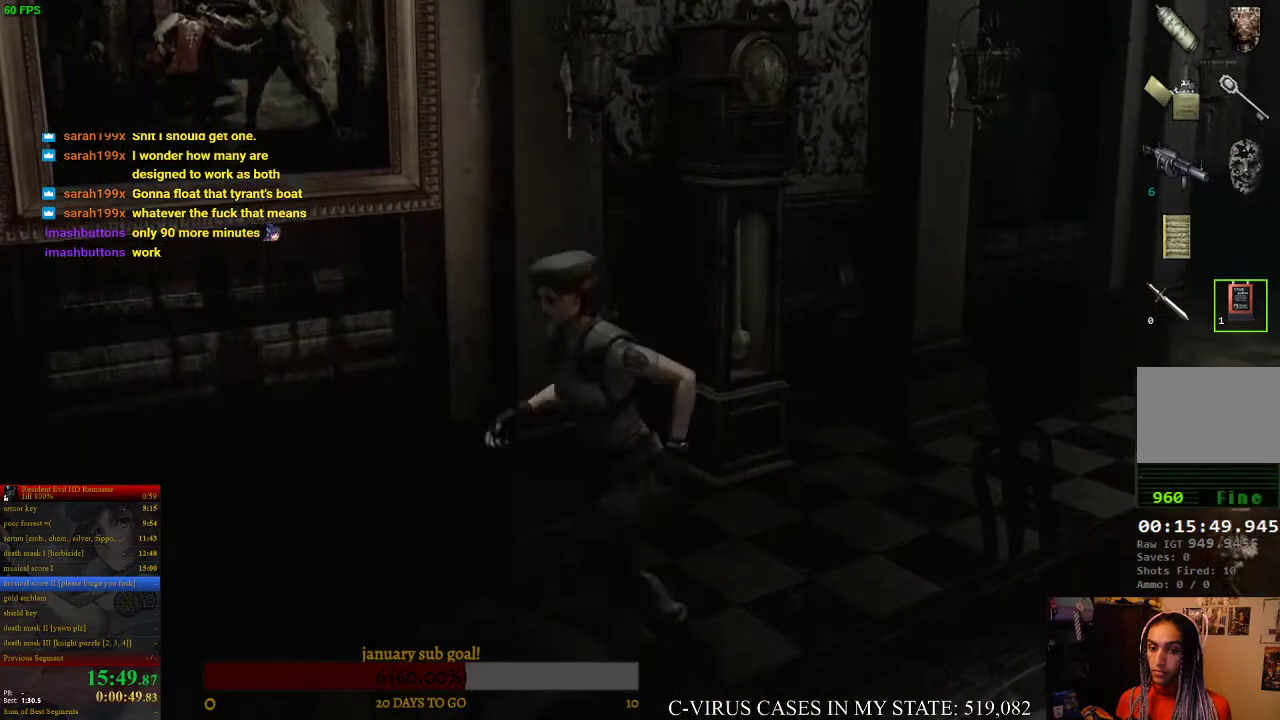
{"buttons": ["CROSS", "CIRCLE", "DPAD_UP"], "left_stick": "center", "right_stick": "center"}
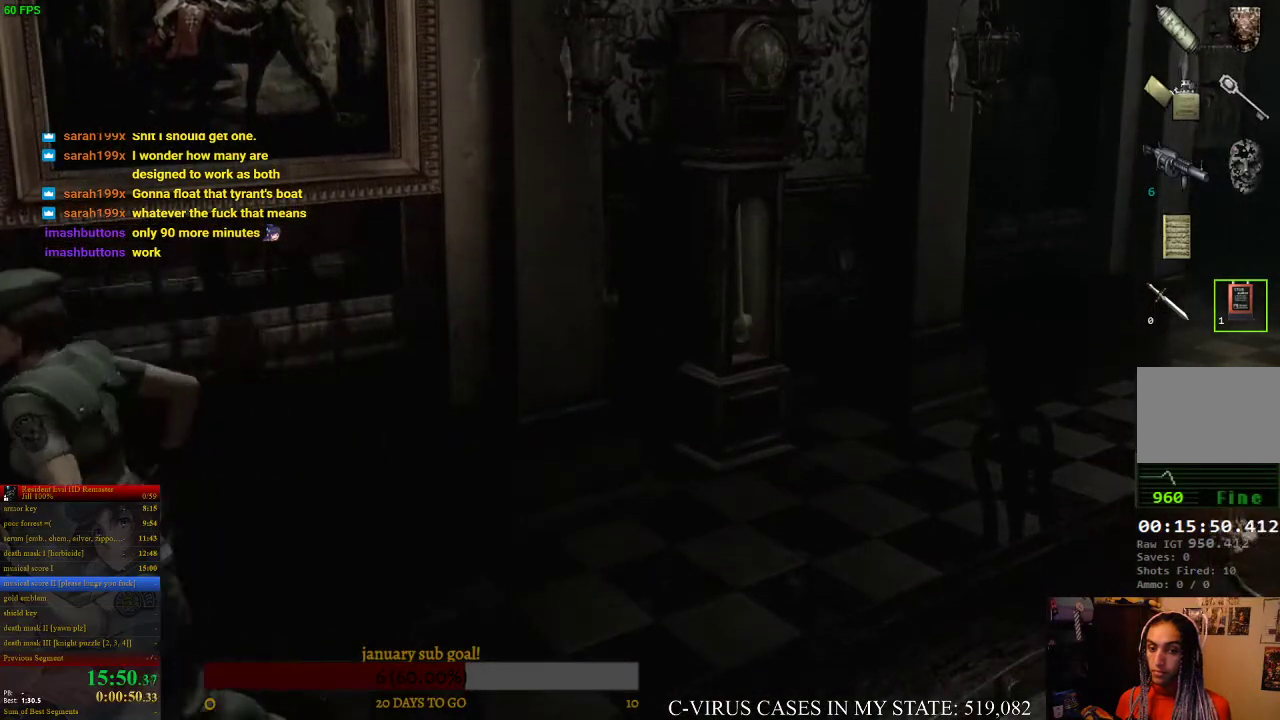
{"buttons": ["CROSS", "CIRCLE", "DPAD_UP"], "left_stick": "center", "right_stick": "center", "events": [[167, "DPAD_RIGHT", "down"], [300, "DPAD_RIGHT", "up"]]}
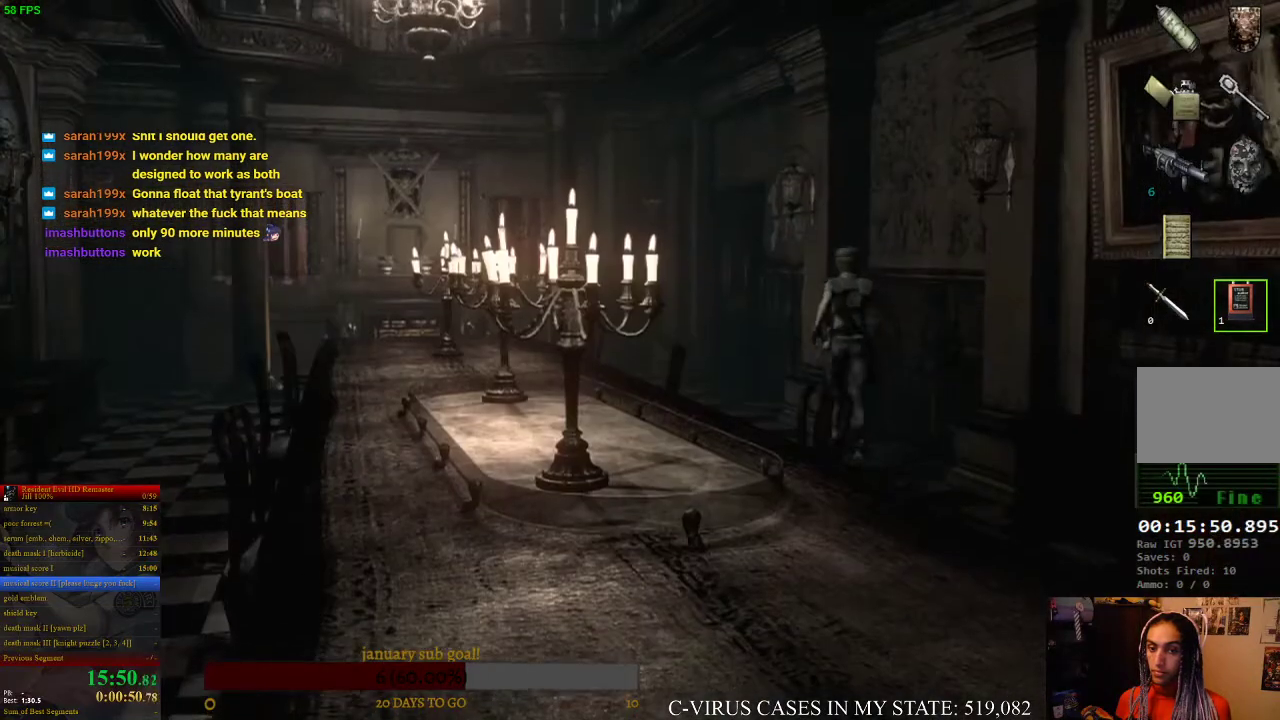
{"buttons": ["CROSS", "CIRCLE", "DPAD_UP"], "left_stick": "center", "right_stick": "center", "events": [[100, "DPAD_LEFT", "down"], [267, "DPAD_LEFT", "up"]]}
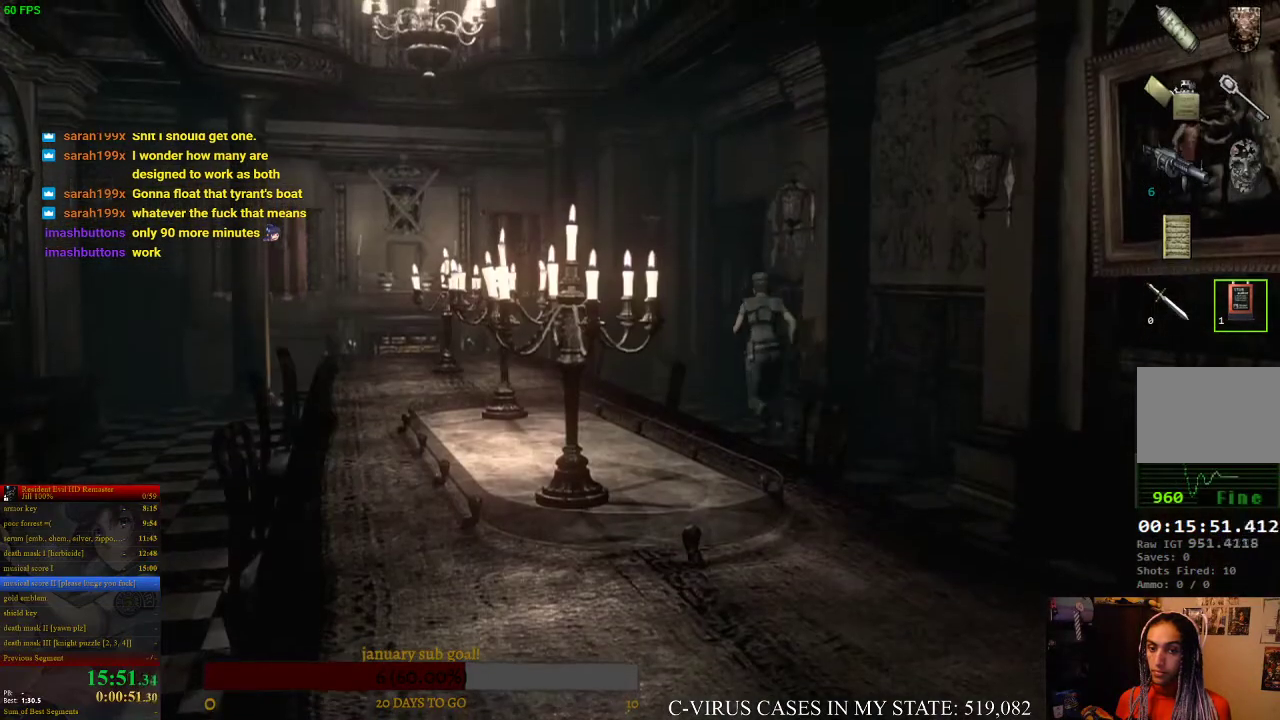
{"buttons": ["CROSS", "CIRCLE", "DPAD_UP"], "left_stick": "center", "right_stick": "center", "events": [[100, "DPAD_RIGHT", "down"], [233, "DPAD_RIGHT", "up"]]}
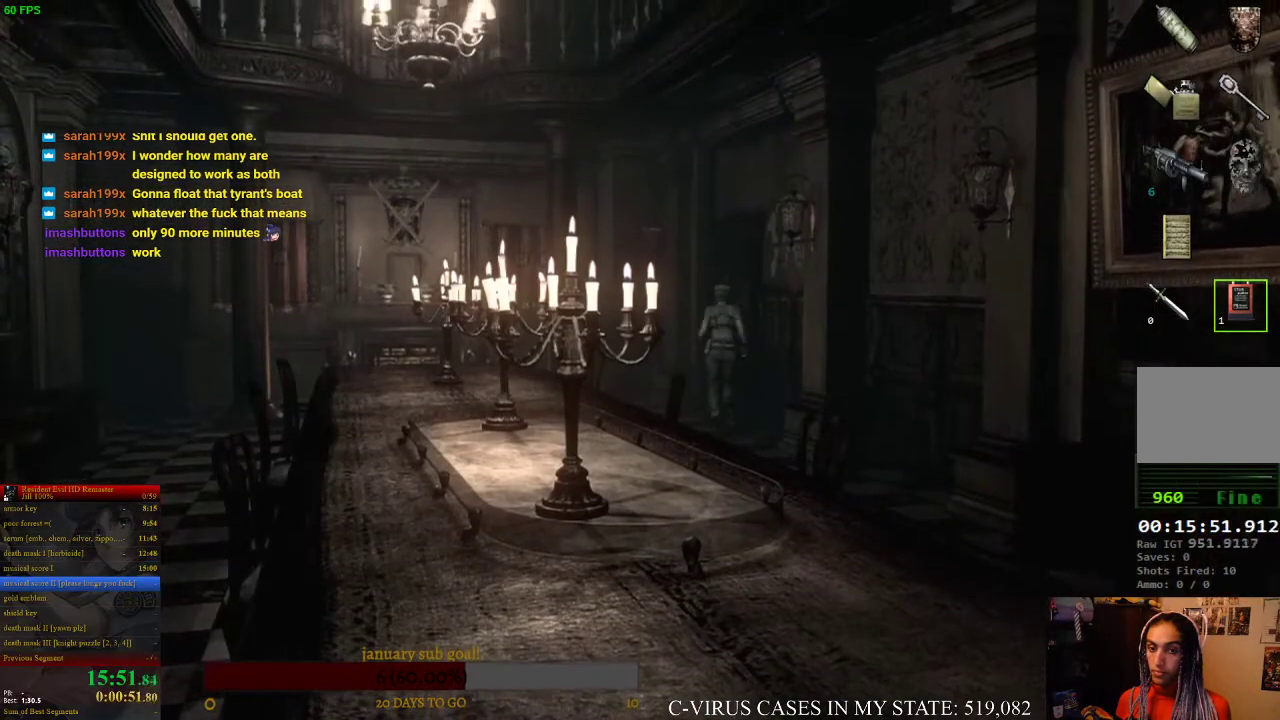
{"buttons": ["CROSS", "CIRCLE", "DPAD_UP"], "left_stick": "center", "right_stick": "center", "events": [[33, "DPAD_RIGHT", "down"], [167, "DPAD_RIGHT", "up"], [433, "DPAD_LEFT", "down"], [500, "DPAD_LEFT", "up"]]}
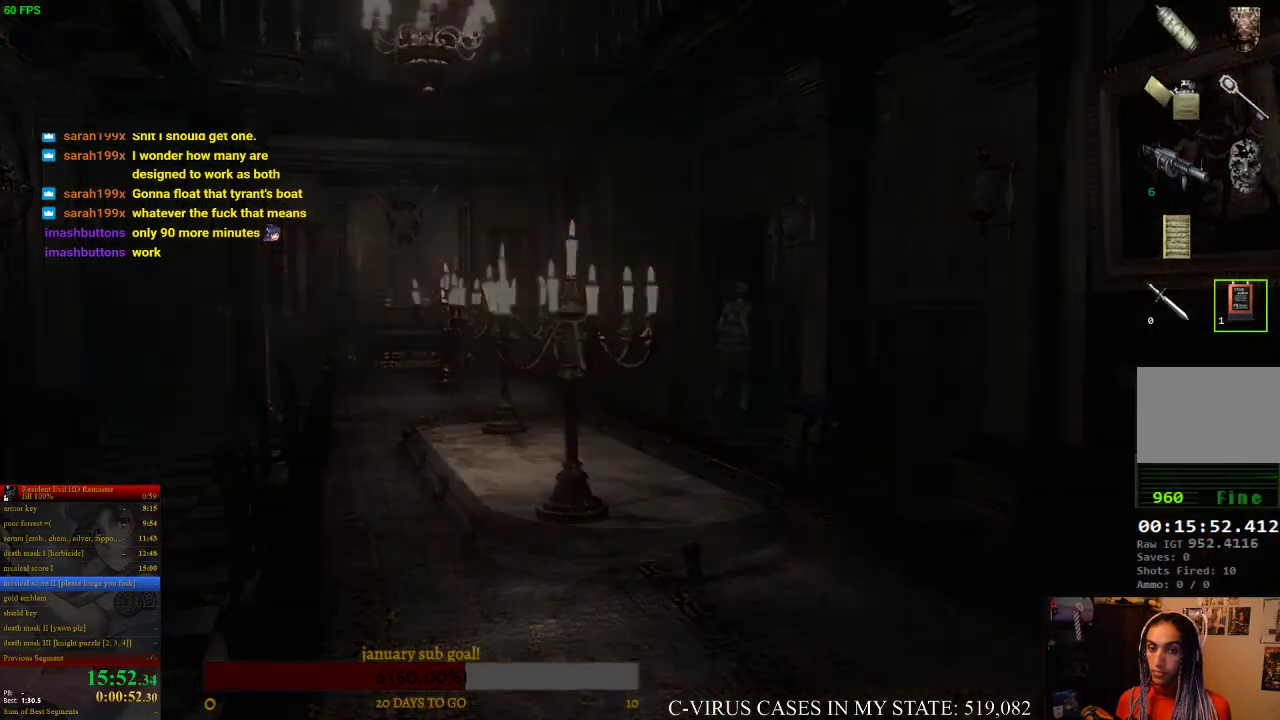
{"buttons": [], "left_stick": "center", "right_stick": "center", "events": [[167, "DPAD_UP", "up"], [233, "CIRCLE", "up"], [267, "CROSS", "up"], [367, "CIRCLE", "down"], [400, "CROSS", "down"], [433, "CIRCLE", "up"], [467, "CROSS", "up"]]}